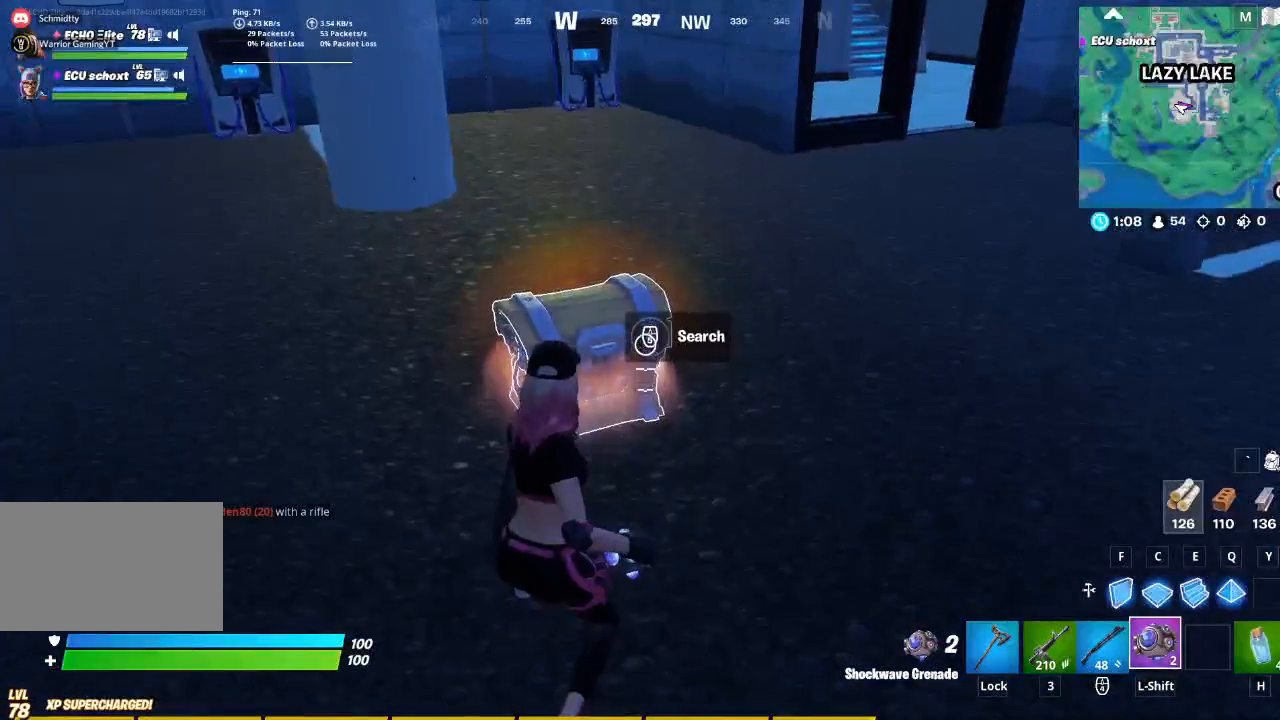
Gameplay with keyboard and mouse; each line is a JSON object with the keys and mouse buttons held at the frame after it. "events" lists presses ("down") and releases ("up") of "1", "2", "3", "4", "5", "a", "alt", "c", "caps_lock", "ctrl", "d", "e", "f", "g", "q", "r", "s", "shift", "space", "t", "tab", "v", "w", "x", "z", "mouse_left", "mouse_wheel" and "mouse_right" between this image and that frame as [ms after this image, input, new state], when the widget could be followed in between. "mouse_left", "mouse_wheel", "mouse_right" = the "left", "wheel", "right" buttons of the "mouse" list. No other keys are recorded. "wheel" means that the mouse wheel is clicked or scrolled. Not read: mouse_move.
{"keys": ["w"], "mouse": [], "events": [[267, "w", "down"]]}
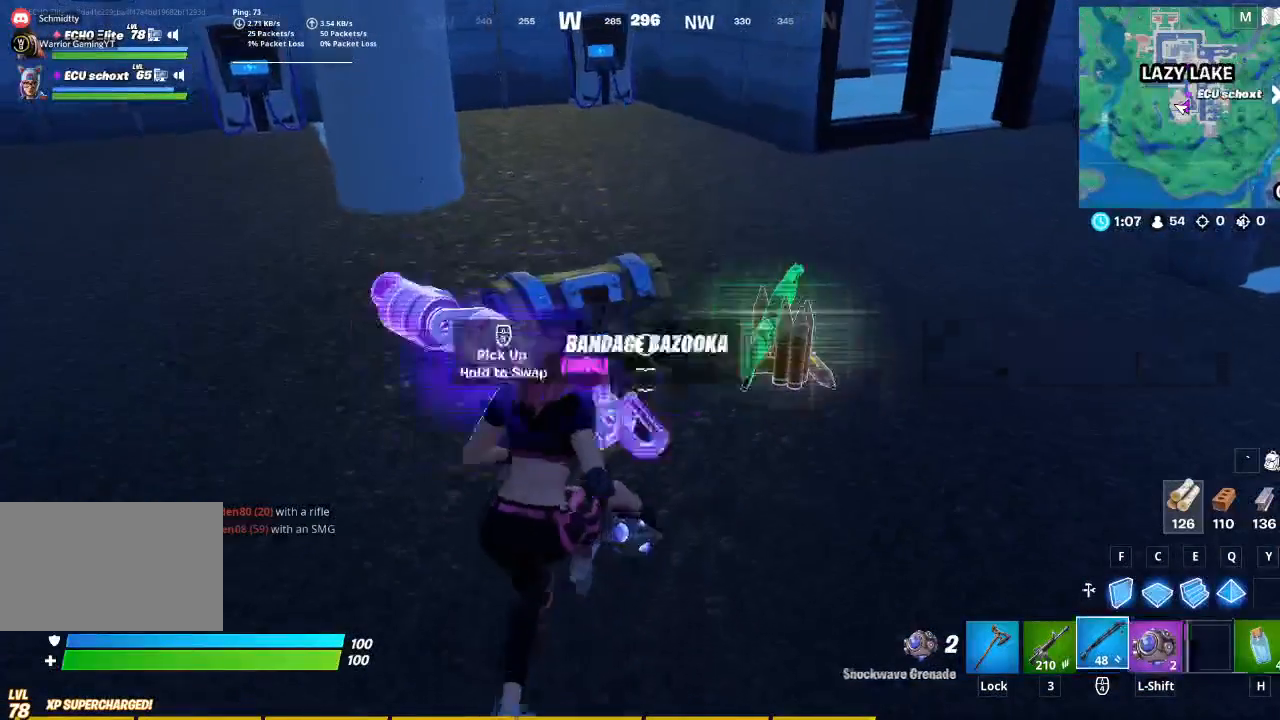
{"keys": ["d", "w"], "mouse": [], "events": [[33, "d", "down"], [133, "space", "down"], [233, "space", "up"]]}
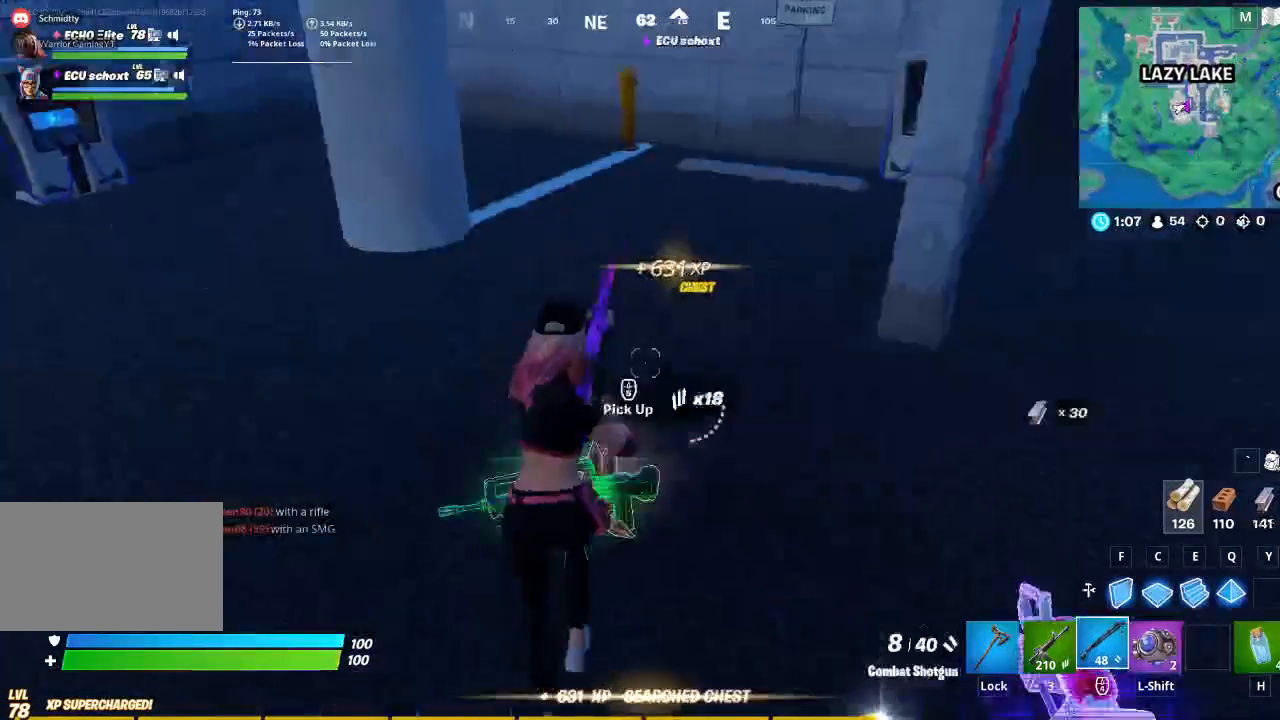
{"keys": ["w"], "mouse": [], "events": [[233, "d", "up"]]}
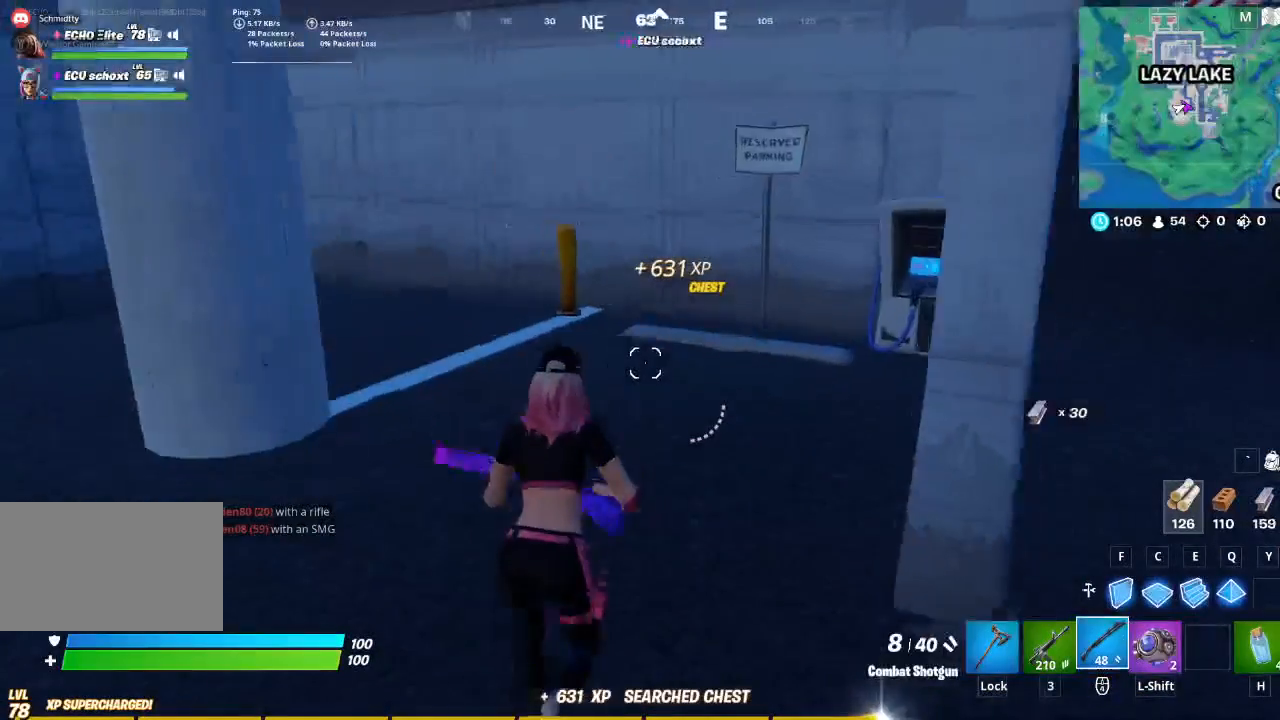
{"keys": ["w"], "mouse": [], "events": [[267, "caps_lock", "down"], [400, "caps_lock", "up"]]}
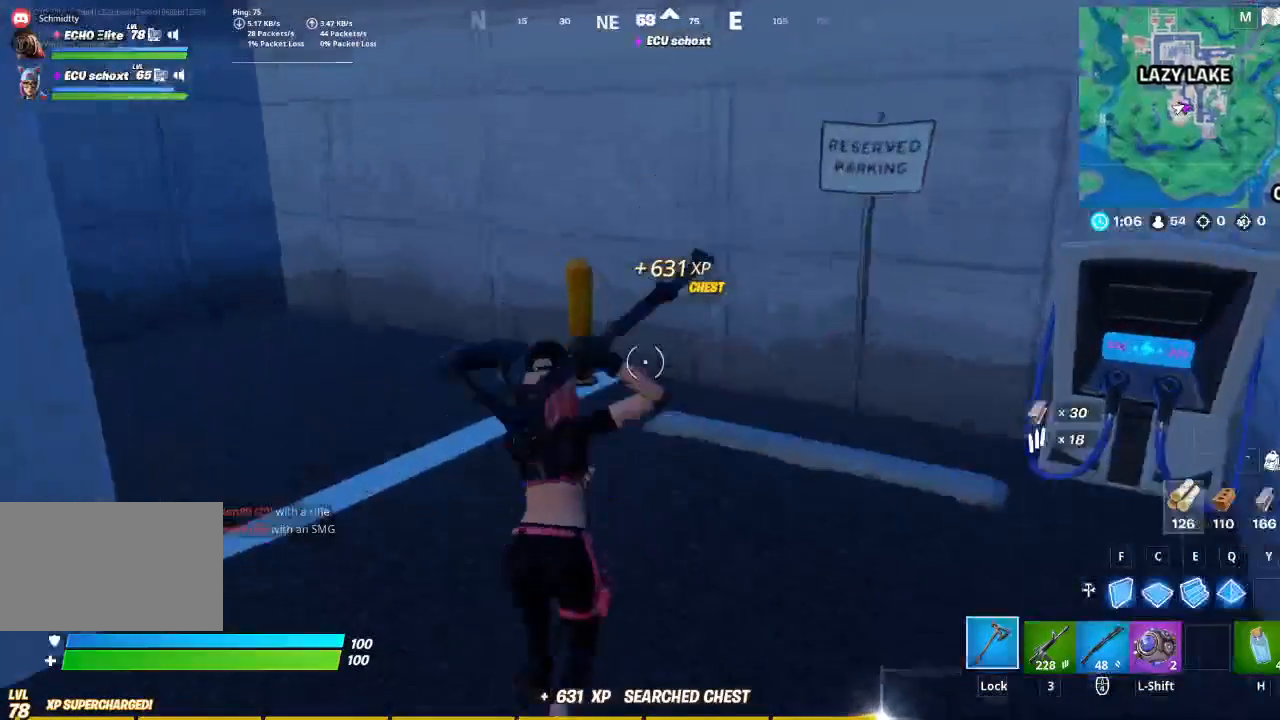
{"keys": ["a", "t", "w"], "mouse": ["left"], "events": [[267, "a", "down"], [367, "mouse_left", "down"], [500, "t", "down"]]}
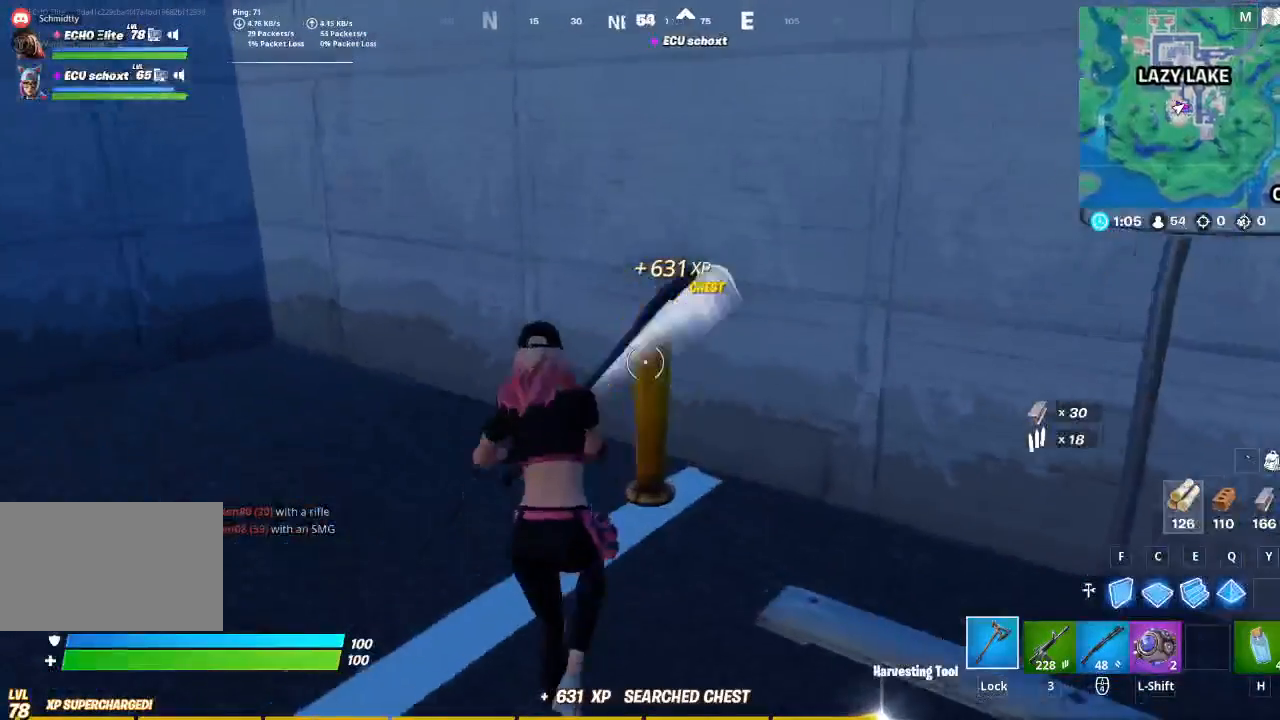
{"keys": ["a", "w"], "mouse": ["left"], "events": [[133, "t", "up"]]}
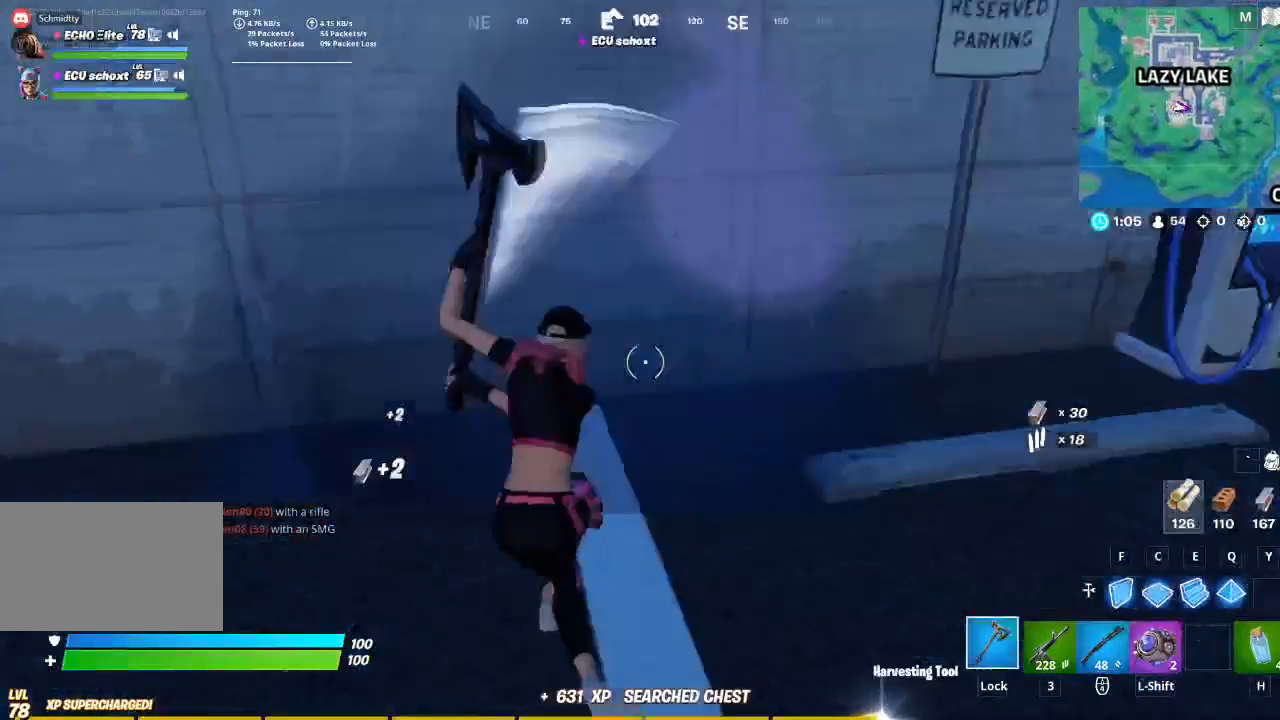
{"keys": ["a"], "mouse": ["left"], "events": [[167, "a", "up"], [200, "d", "down"], [267, "w", "up"], [367, "a", "down"], [367, "d", "up"]]}
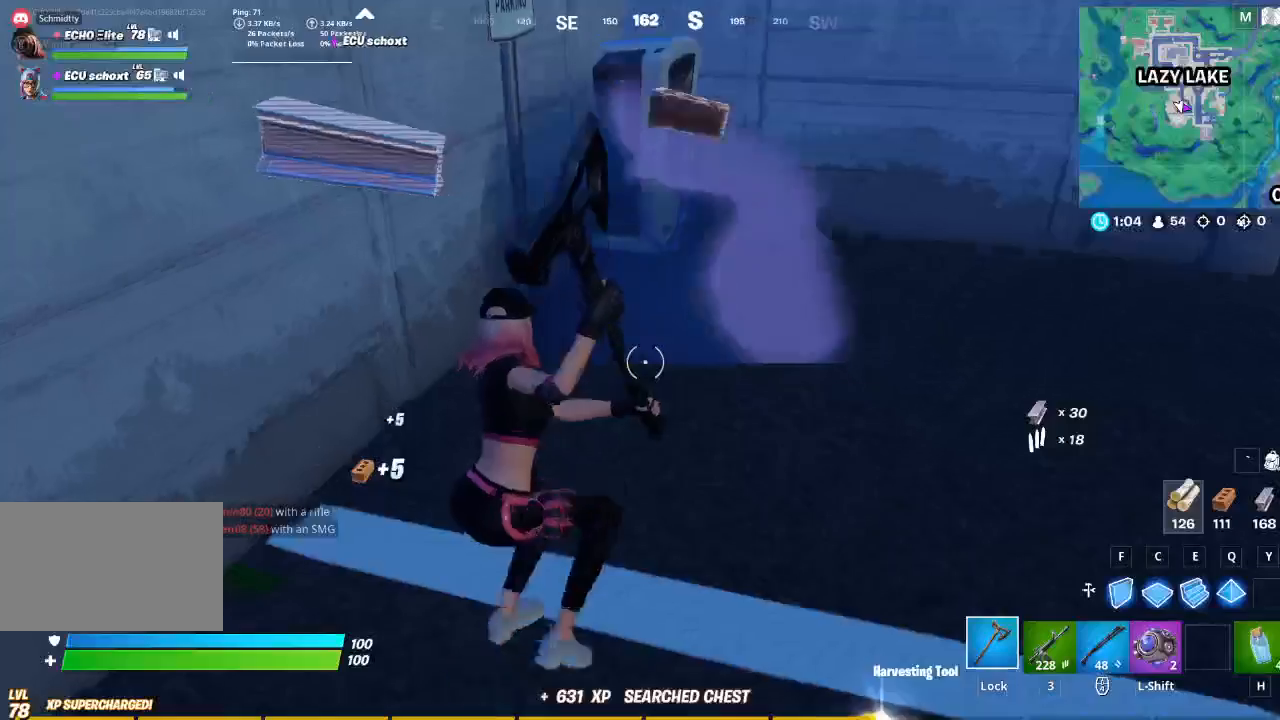
{"keys": ["d"], "mouse": ["left"], "events": [[100, "a", "up"], [100, "d", "down"], [233, "a", "down"], [233, "d", "up"], [367, "d", "down"], [400, "a", "up"]]}
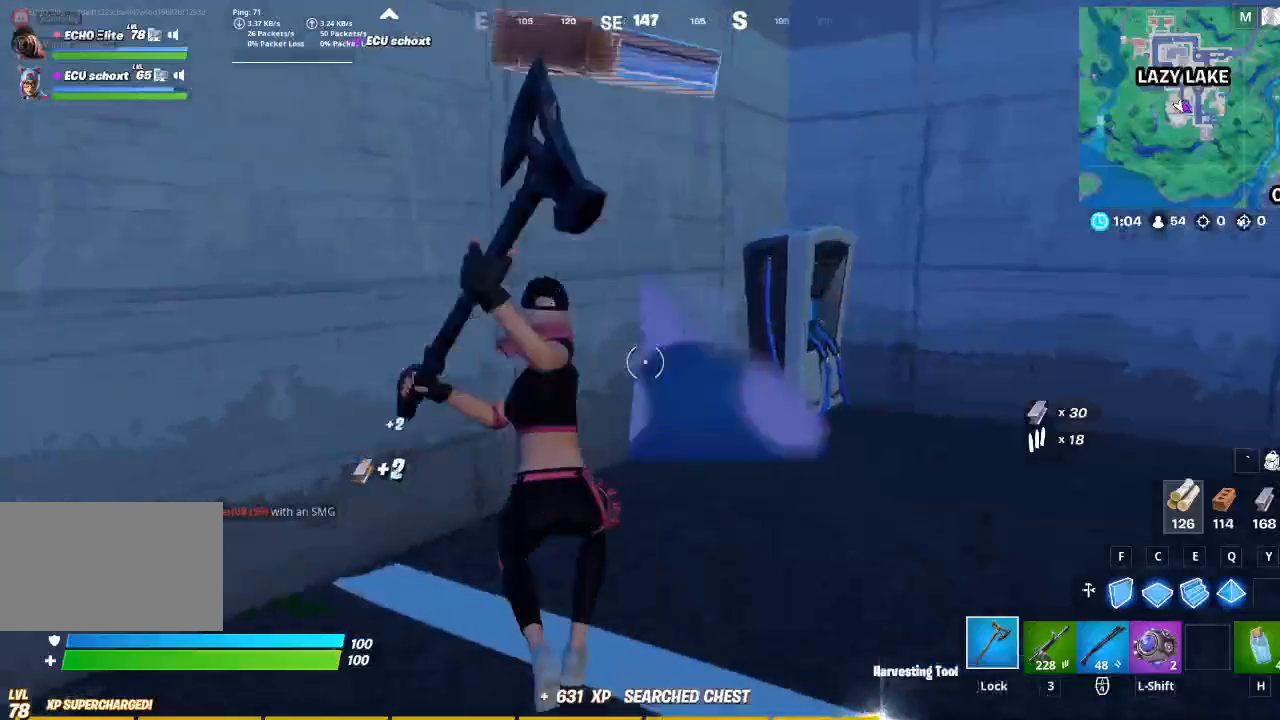
{"keys": ["d", "w"], "mouse": [], "events": [[100, "a", "down"], [100, "d", "up"], [200, "a", "up"], [200, "d", "down"], [200, "mouse_left", "up"], [300, "space", "down"], [333, "w", "down"], [433, "space", "up"]]}
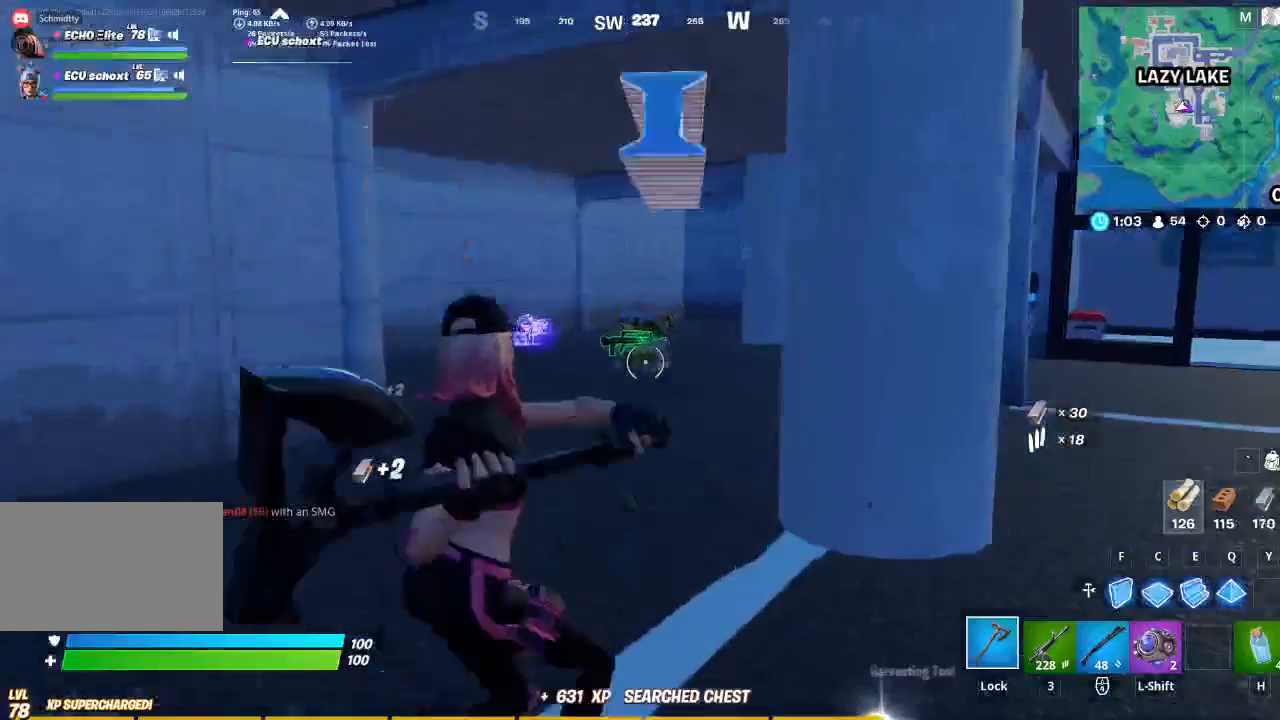
{"keys": ["a"], "mouse": ["left"], "events": [[300, "mouse_left", "down"], [367, "t", "down"], [400, "w", "up"], [500, "a", "down"], [500, "d", "up"], [500, "t", "up"]]}
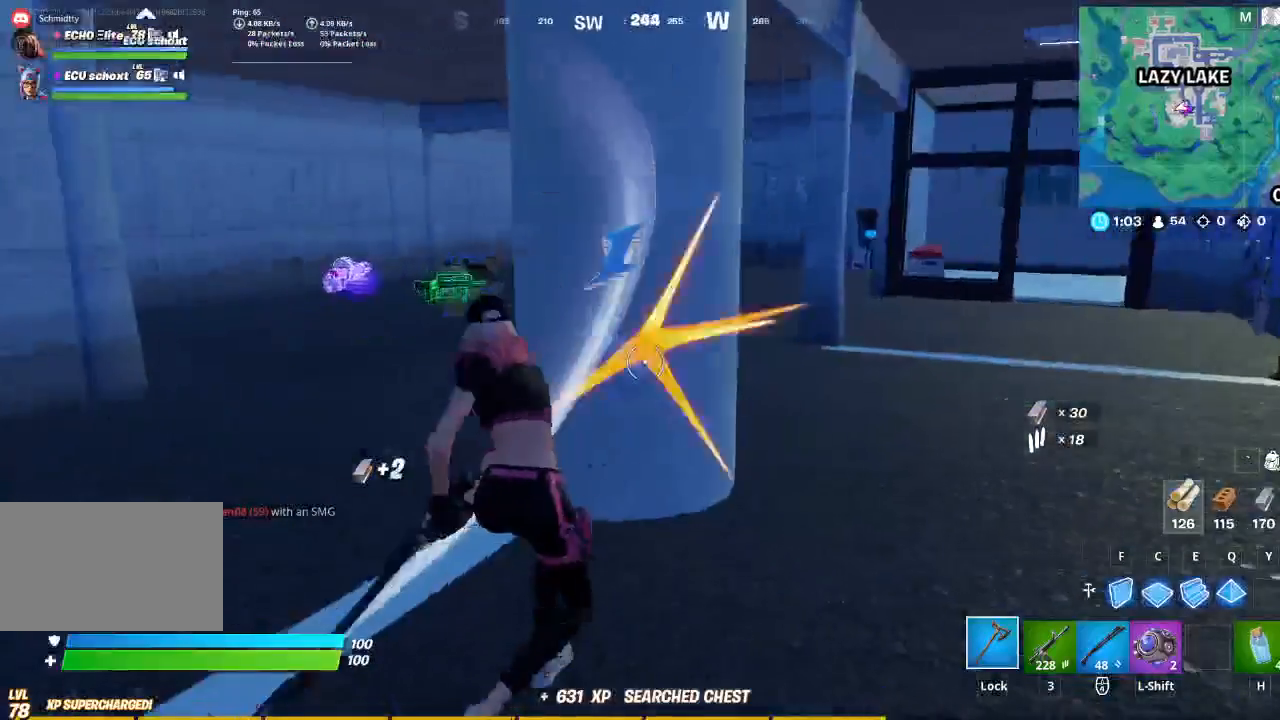
{"keys": ["a"], "mouse": ["left"], "events": [[233, "d", "down"], [267, "a", "up"], [367, "a", "down"], [400, "d", "up"]]}
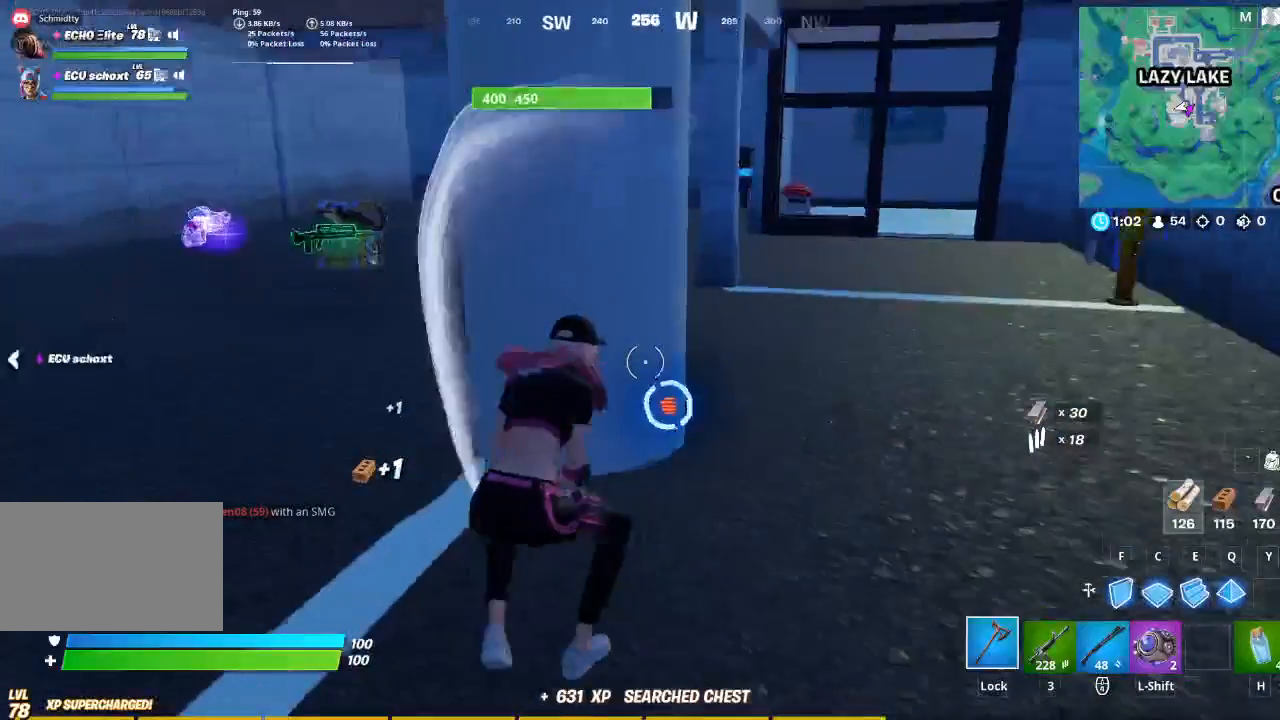
{"keys": ["s"], "mouse": ["left"], "events": [[67, "d", "down"], [133, "a", "up"], [300, "a", "down"], [300, "d", "up"], [433, "a", "up"], [433, "s", "down"]]}
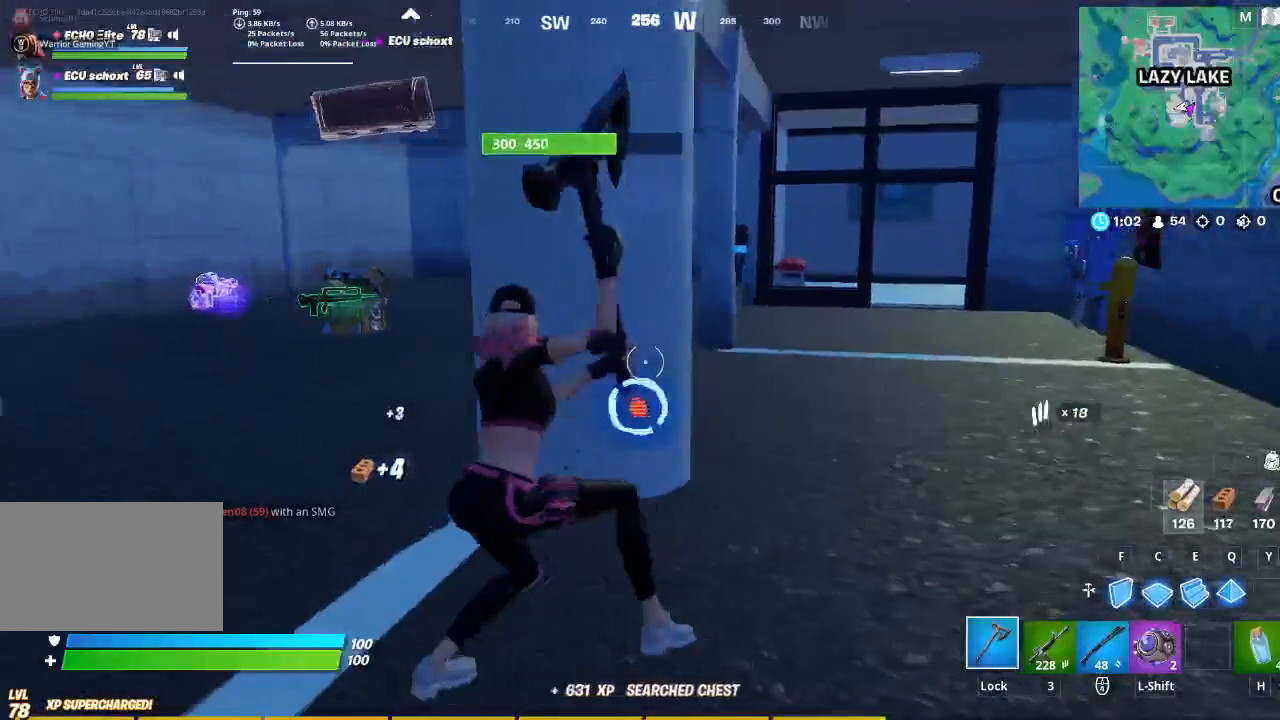
{"keys": ["a", "d"], "mouse": ["left"], "events": [[133, "d", "down"], [133, "s", "up"], [267, "a", "down"], [267, "d", "up"], [433, "d", "down"]]}
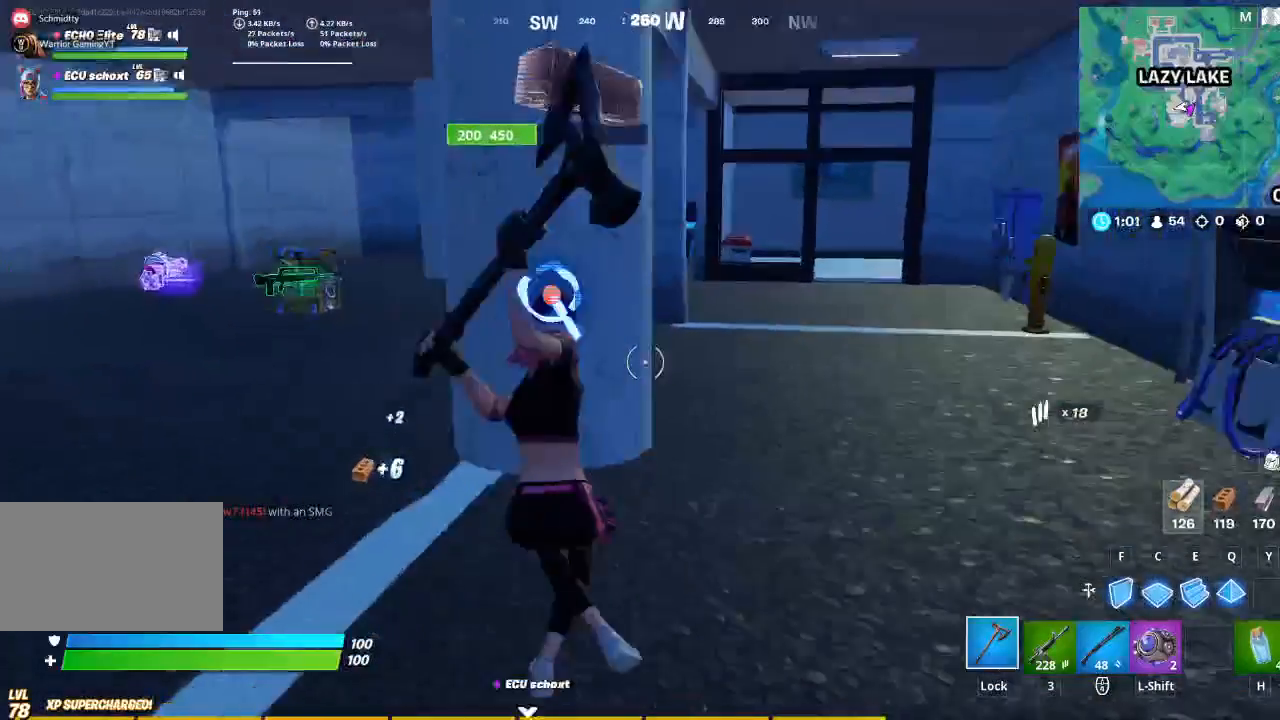
{"keys": ["a", "d"], "mouse": ["left"], "events": [[33, "a", "up"], [133, "d", "up"], [167, "a", "down"], [333, "d", "down"], [367, "a", "up"], [500, "a", "down"]]}
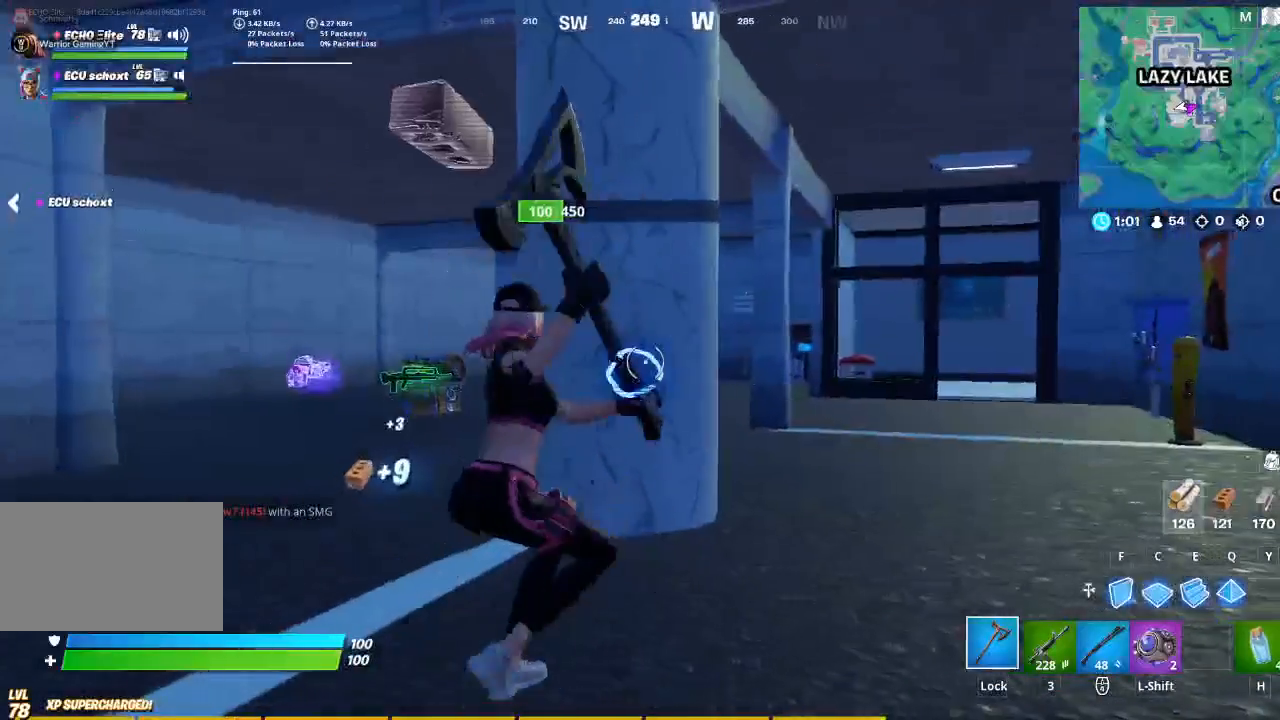
{"keys": ["a", "w"], "mouse": ["left"], "events": [[67, "d", "up"], [233, "a", "up"], [233, "d", "down"], [367, "a", "down"], [433, "d", "up"], [467, "w", "down"]]}
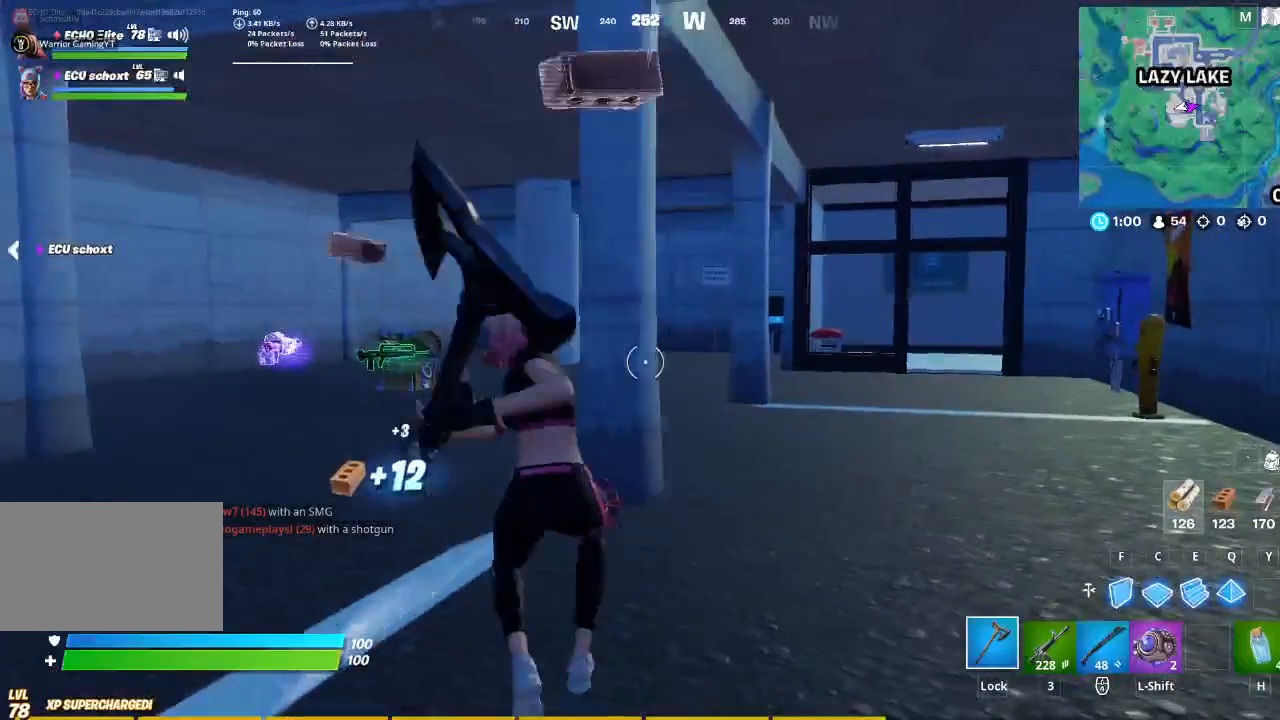
{"keys": ["w"], "mouse": ["left"], "events": [[167, "a", "up"]]}
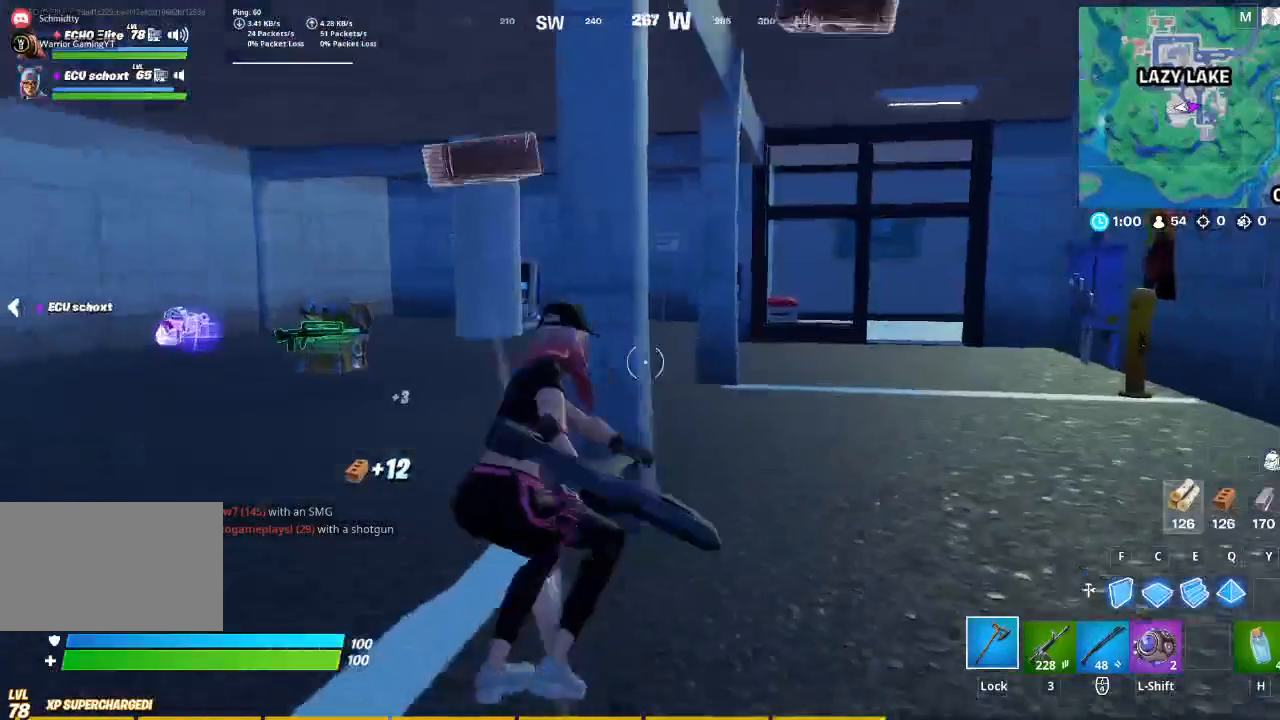
{"keys": ["a"], "mouse": ["left"], "events": [[100, "a", "down"], [133, "w", "up"]]}
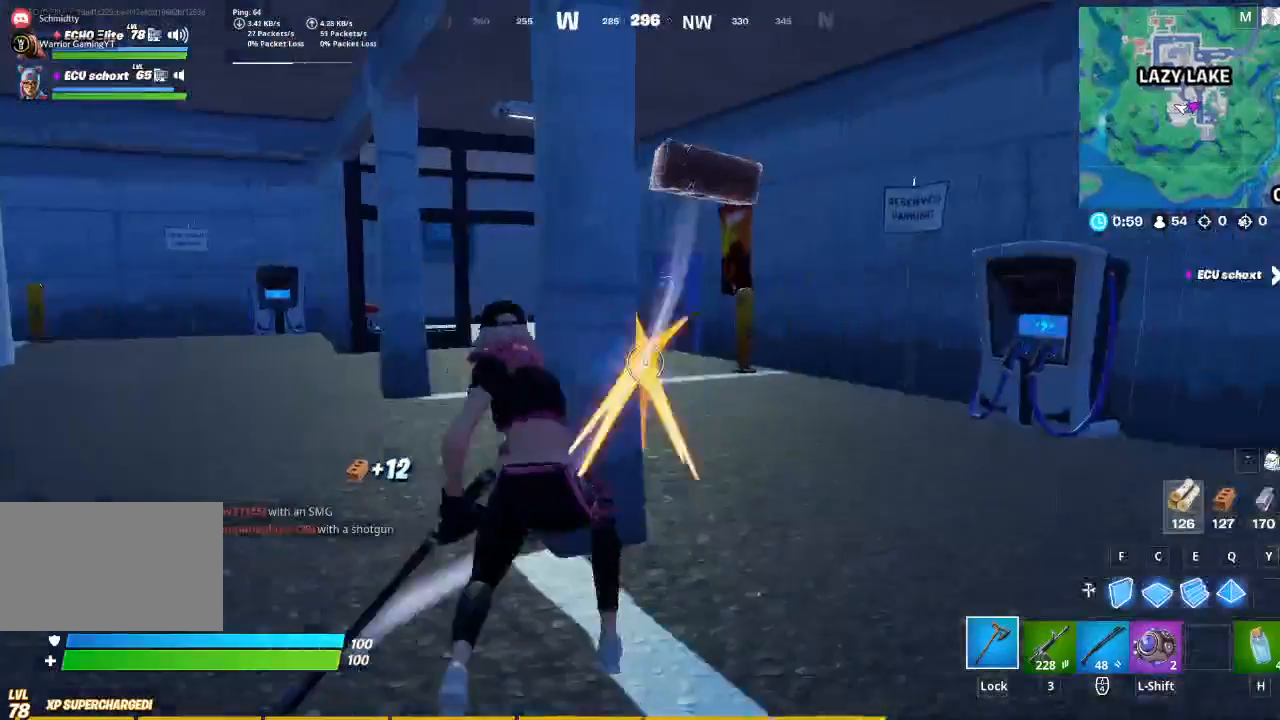
{"keys": ["s"], "mouse": ["left"], "events": [[67, "a", "up"], [100, "d", "down"], [200, "d", "up"], [233, "a", "down"], [333, "a", "up"], [333, "s", "down"]]}
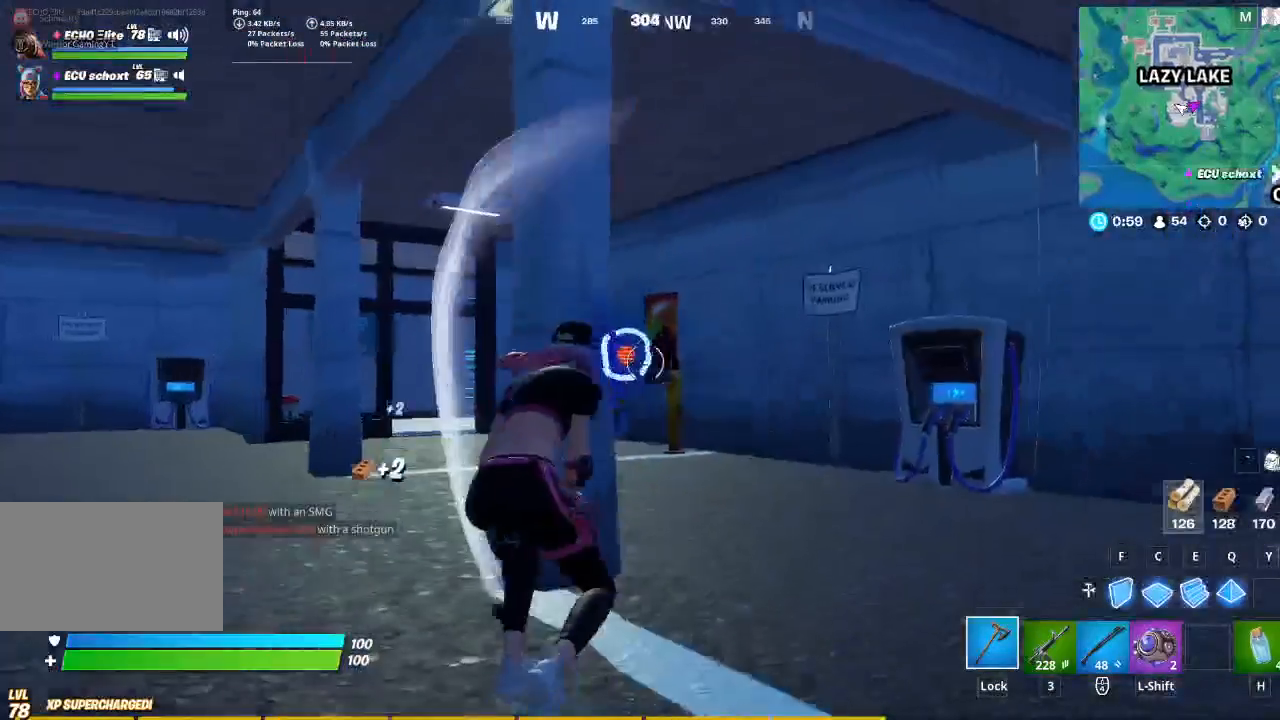
{"keys": ["s"], "mouse": ["left"], "events": [[33, "d", "down"], [133, "s", "up"], [167, "d", "up"], [200, "a", "down"], [400, "s", "down"], [433, "a", "up"]]}
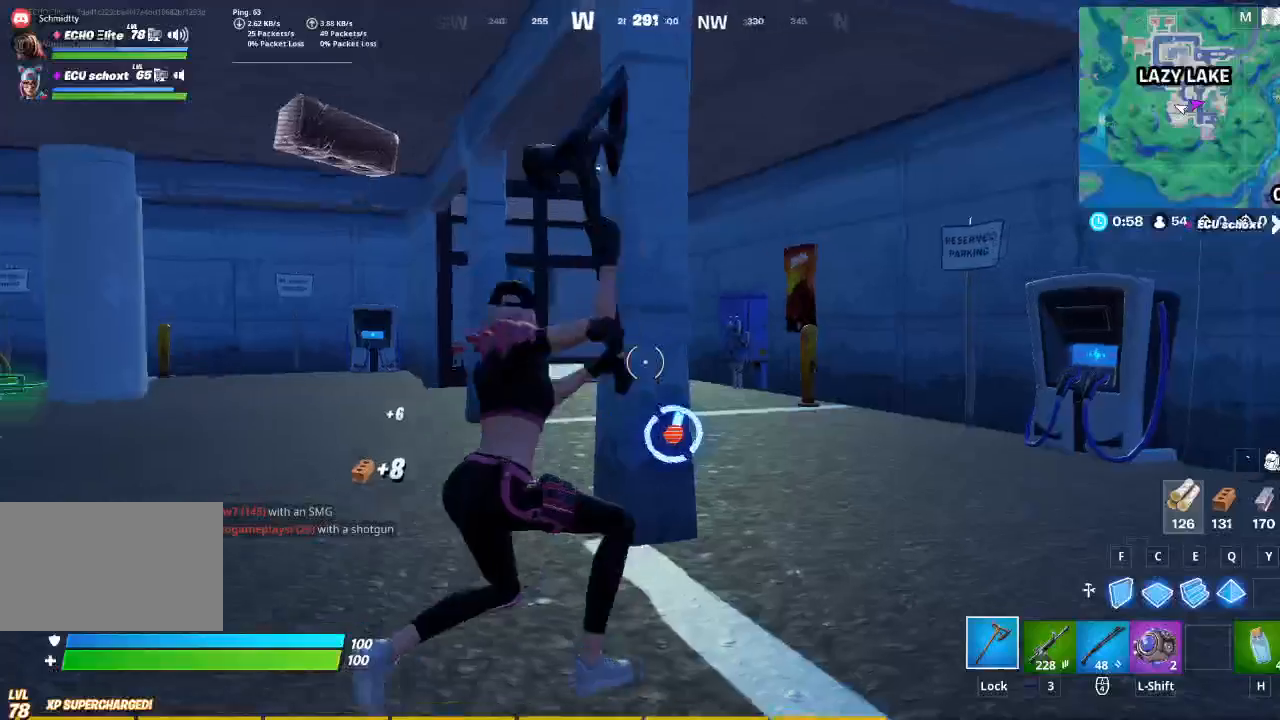
{"keys": ["a"], "mouse": ["left"], "events": [[33, "d", "down"], [33, "s", "up"], [133, "a", "down"], [133, "d", "up"], [267, "a", "up"], [267, "s", "down"], [467, "a", "down"], [467, "s", "up"]]}
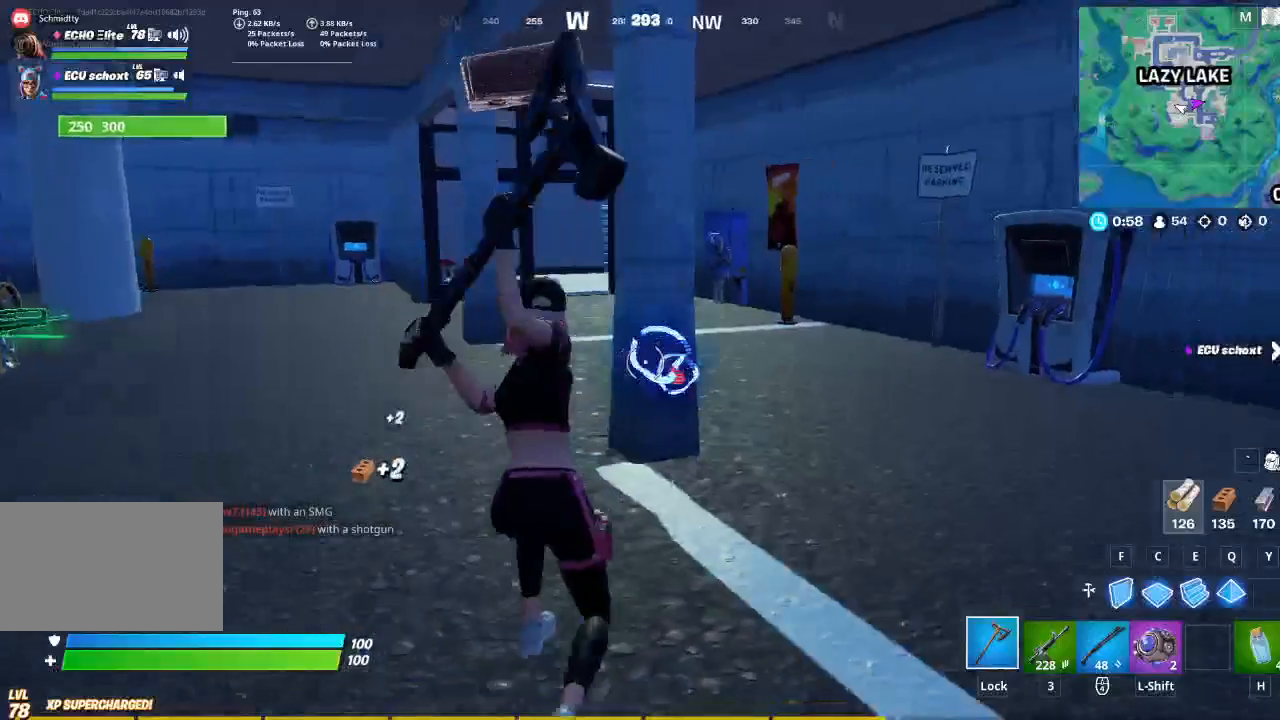
{"keys": ["a"], "mouse": ["left"], "events": [[367, "space", "down"], [467, "space", "up"]]}
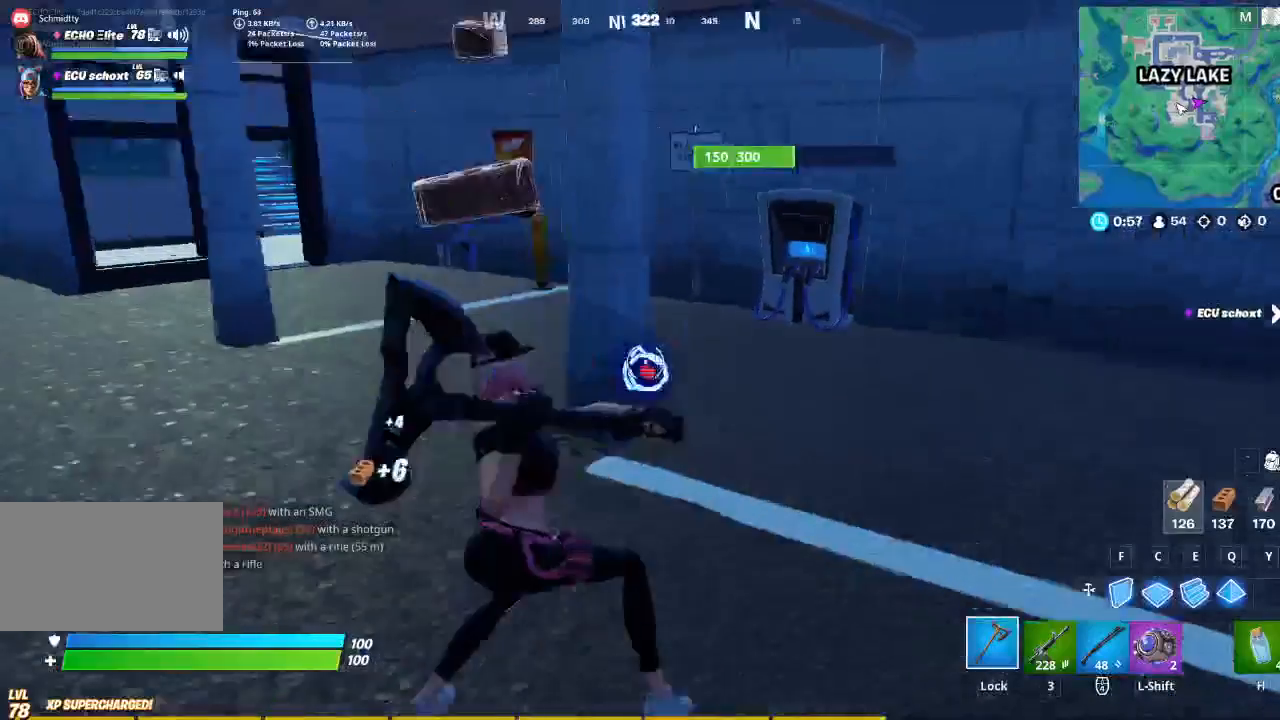
{"keys": ["w"], "mouse": ["left"], "events": [[200, "w", "down"], [267, "a", "up"]]}
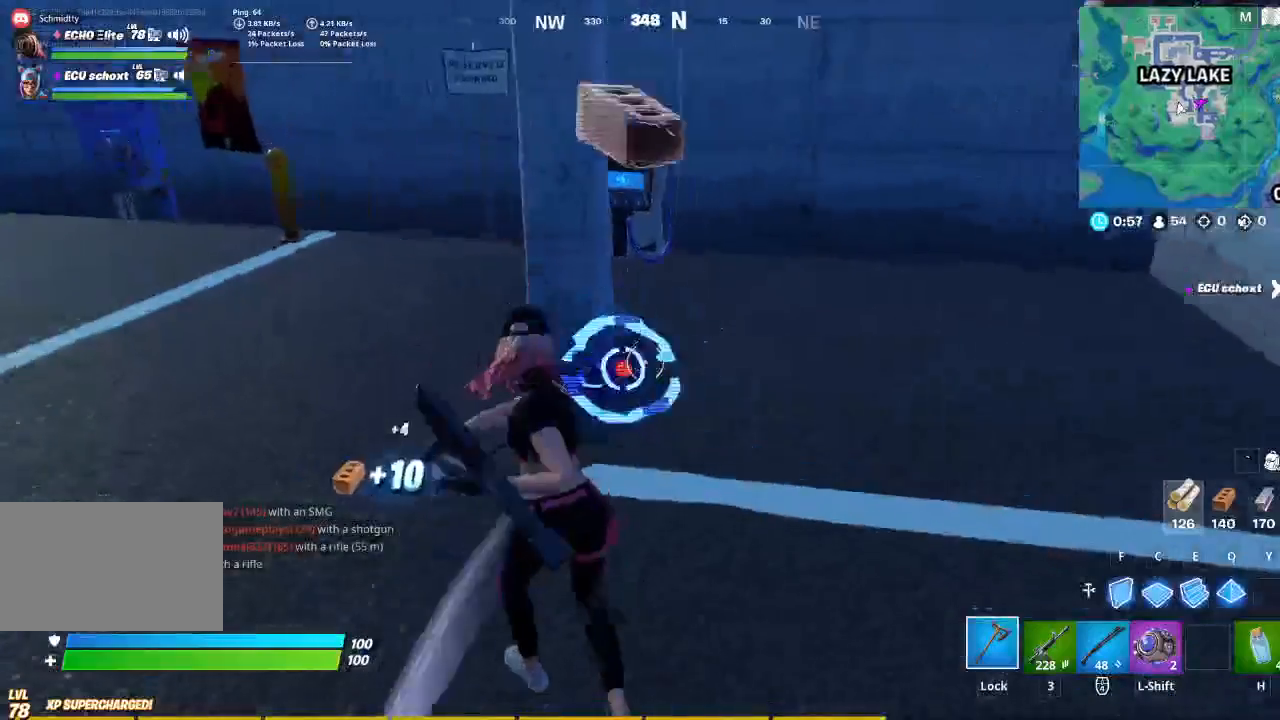
{"keys": ["a"], "mouse": ["left"], "events": [[33, "a", "down"], [33, "w", "up"], [267, "a", "up"], [267, "d", "down"], [400, "a", "down"], [400, "d", "up"]]}
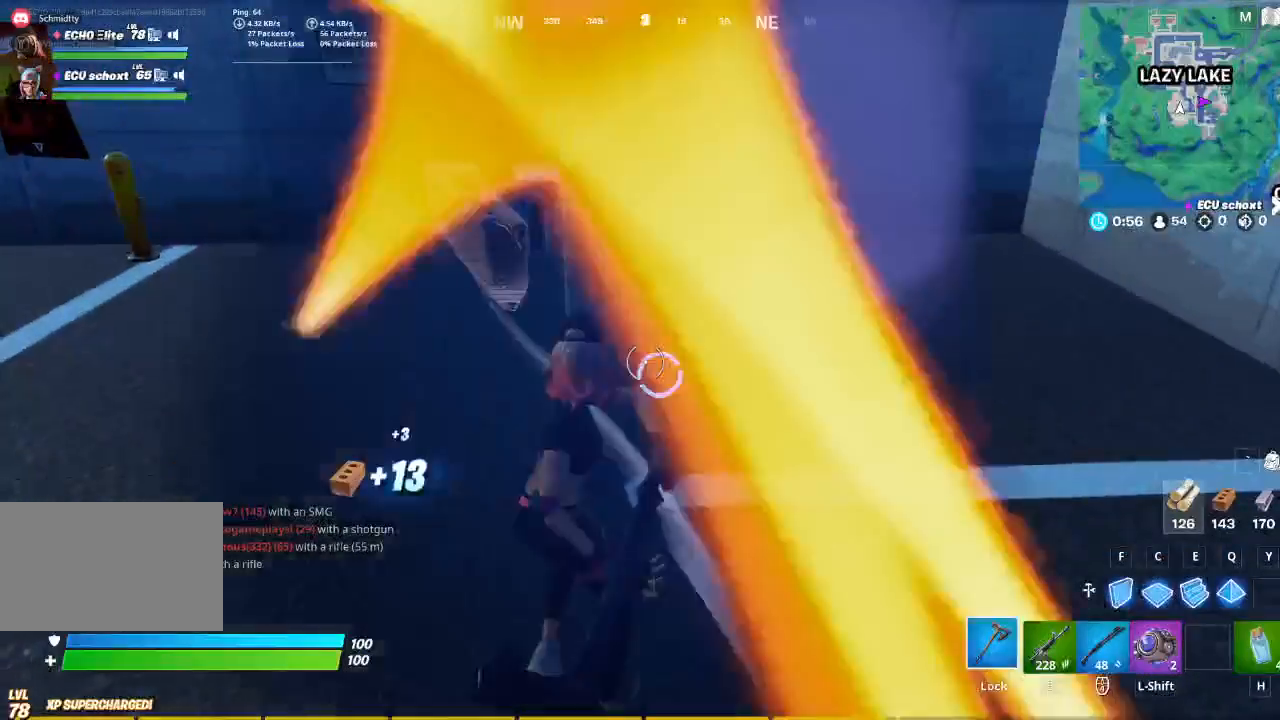
{"keys": ["a"], "mouse": ["left"], "events": [[67, "s", "down"], [100, "a", "up"], [333, "s", "up"], [433, "a", "down"]]}
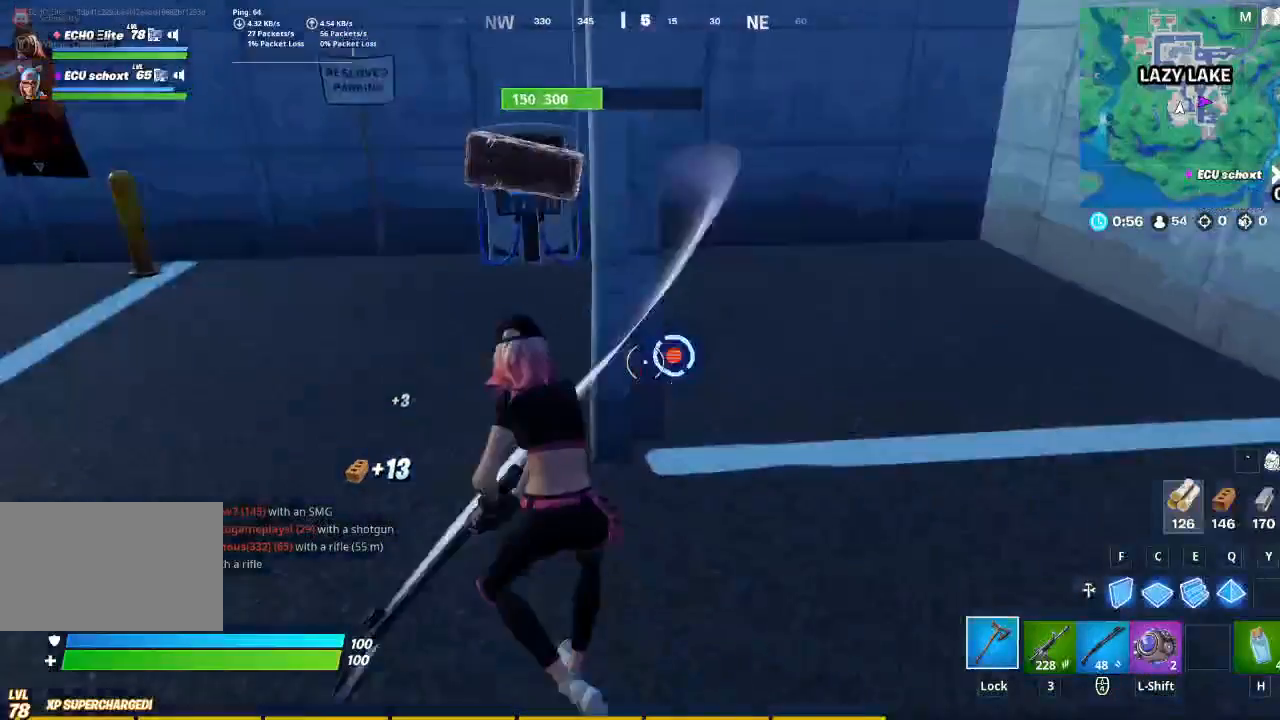
{"keys": ["a"], "mouse": ["left"], "events": [[67, "w", "down"], [167, "a", "up"], [167, "d", "down"], [267, "w", "up"], [400, "a", "down"], [400, "d", "up"]]}
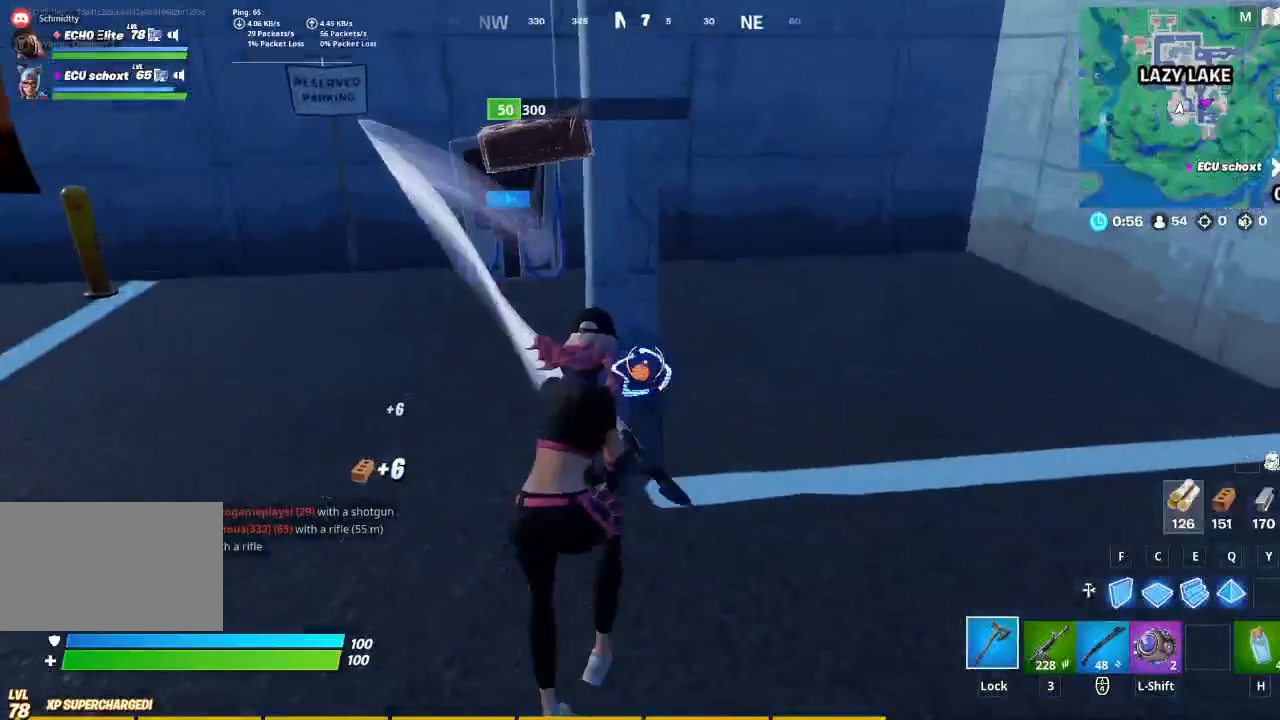
{"keys": ["a", "d"], "mouse": ["left"], "events": [[100, "s", "down"], [133, "a", "up"], [233, "d", "down"], [233, "s", "up"], [367, "a", "down"], [367, "d", "up"], [500, "d", "down"]]}
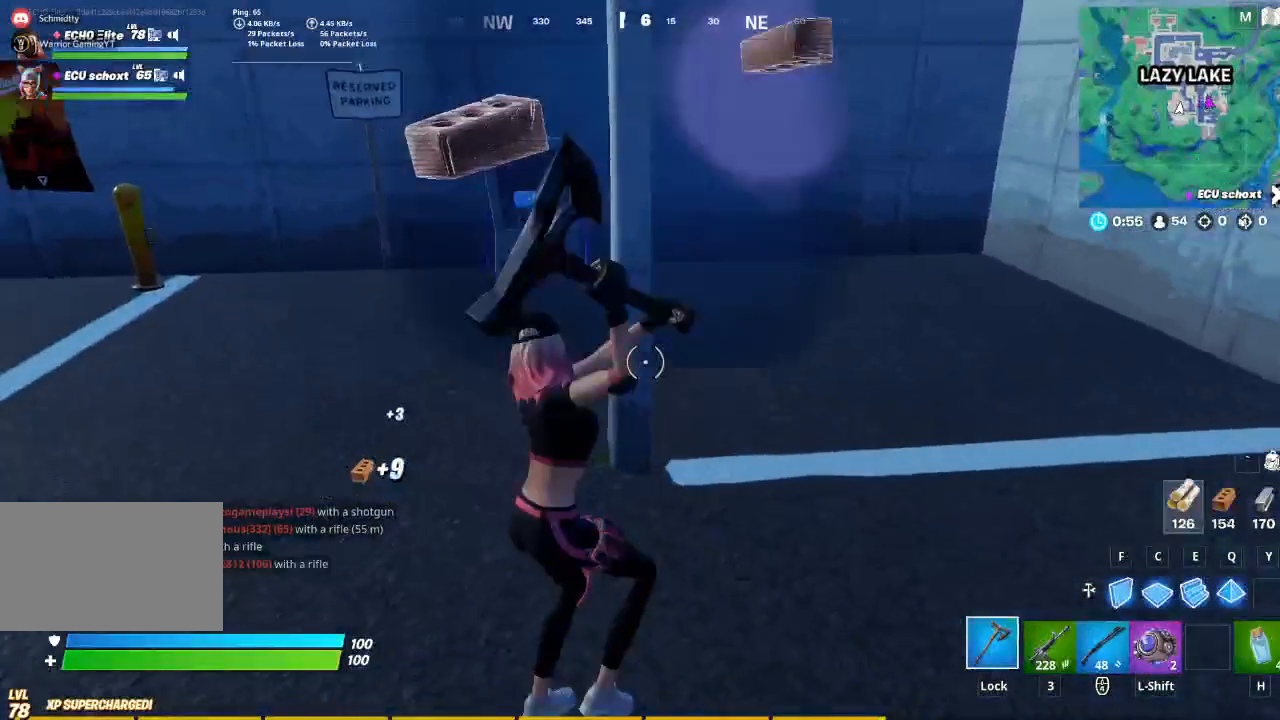
{"keys": ["d"], "mouse": ["left"], "events": [[100, "a", "up"], [233, "a", "down"], [233, "d", "up"], [367, "d", "down"], [433, "a", "up"]]}
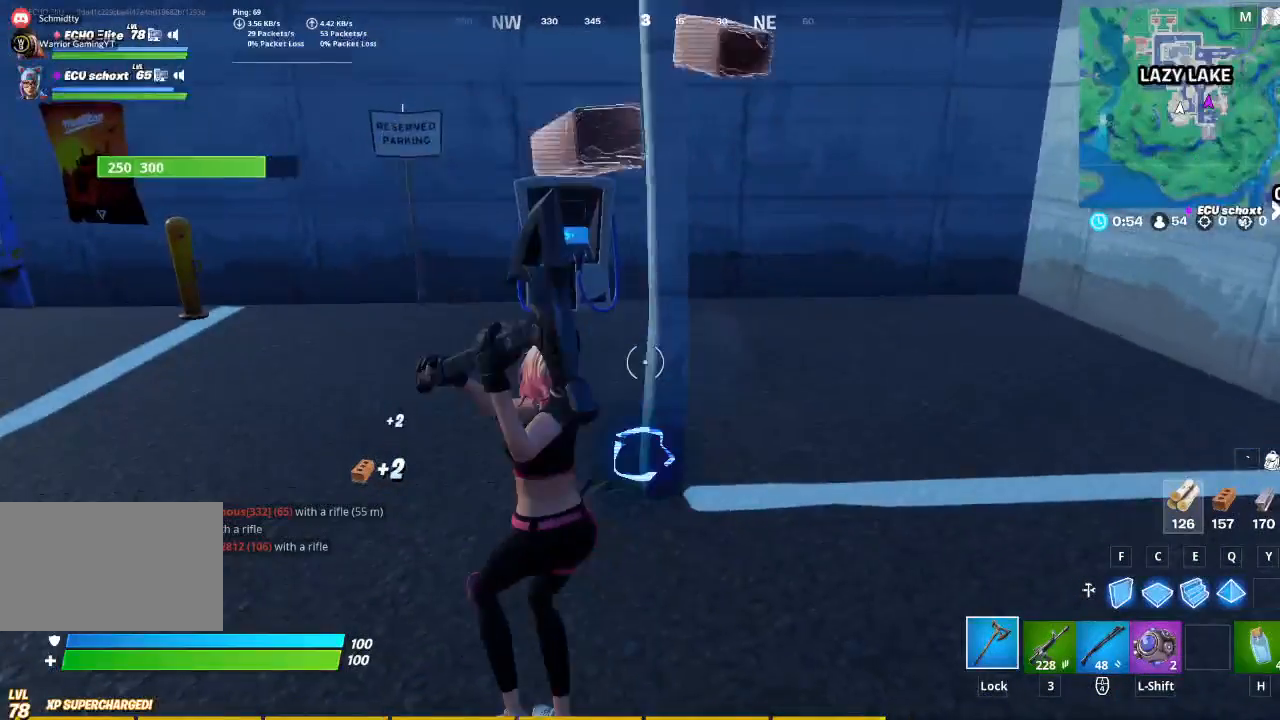
{"keys": ["d"], "mouse": ["left"], "events": [[67, "a", "down"], [67, "d", "up"], [267, "t", "down"], [300, "t", "up"], [500, "a", "up"], [500, "d", "down"]]}